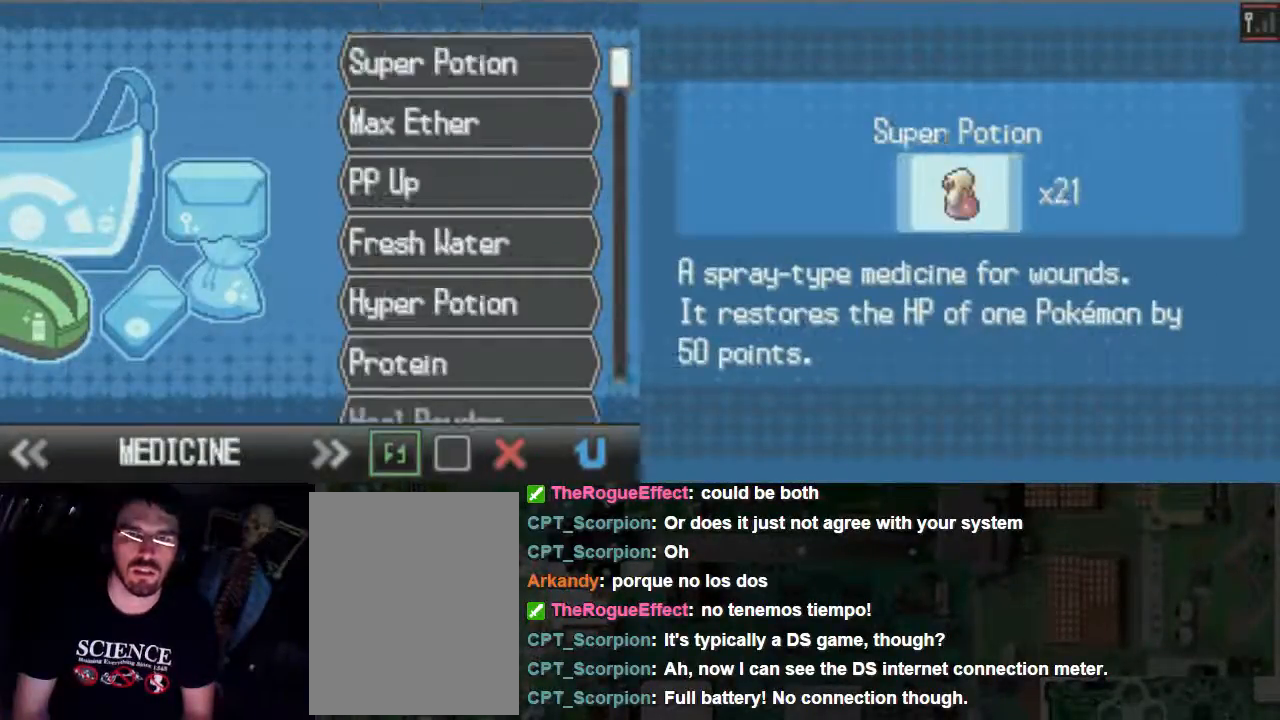
Gameplay with a controller (Xbox layout); each line is a JSON object with the inputs held at the frame after it (dt_ms = milliseconds from this image to that frame). "events" lists button and stick changes between this image and that frame as [ms after this image, input, new state], when the widget could be followed in between. Not read: L3 R3 left_stick right_stick.
{"dt_ms": 500, "buttons": ["A"], "events": []}
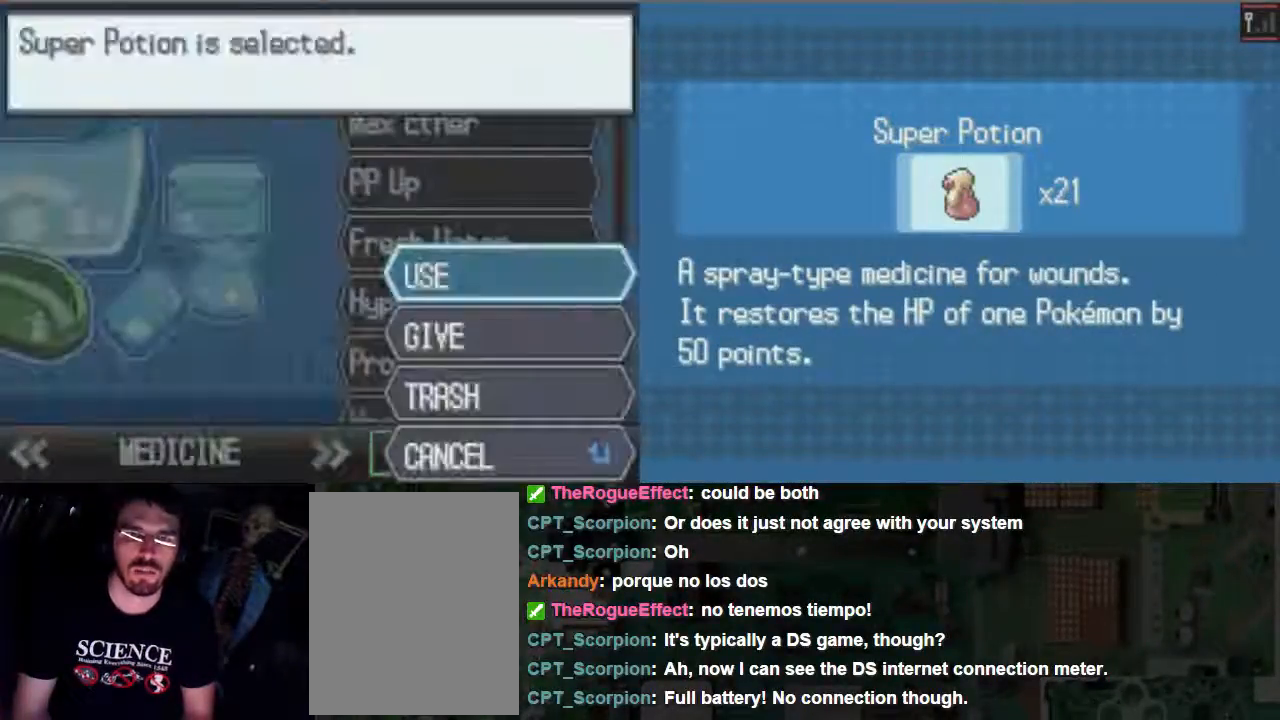
{"dt_ms": 500, "buttons": ["A"], "events": []}
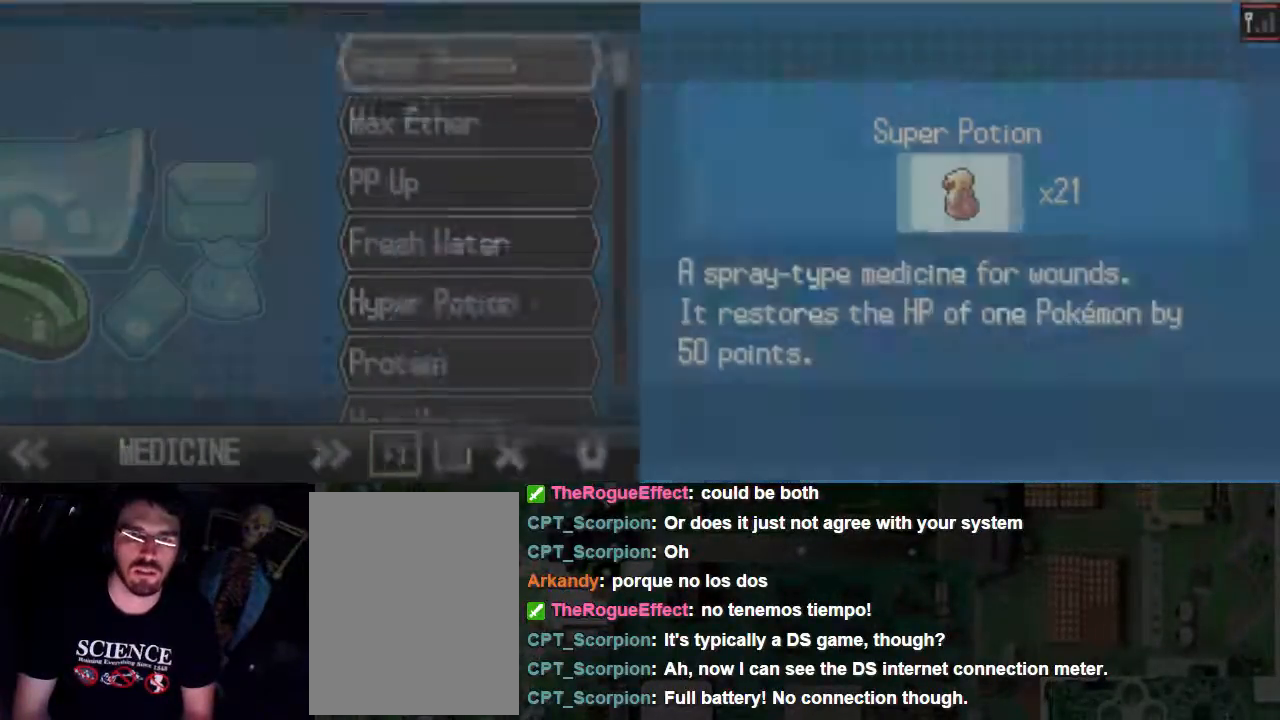
{"dt_ms": 500, "buttons": ["A"], "events": []}
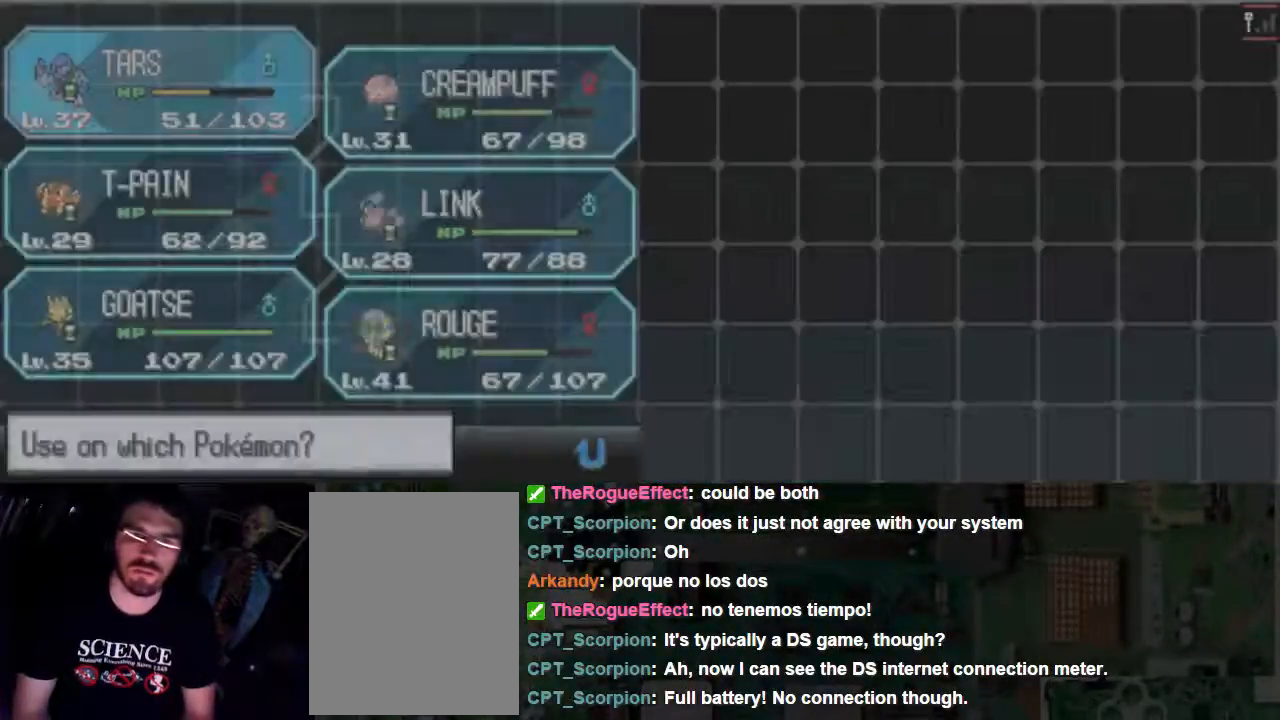
{"dt_ms": 500, "buttons": [], "events": [[167, "A", "up"]]}
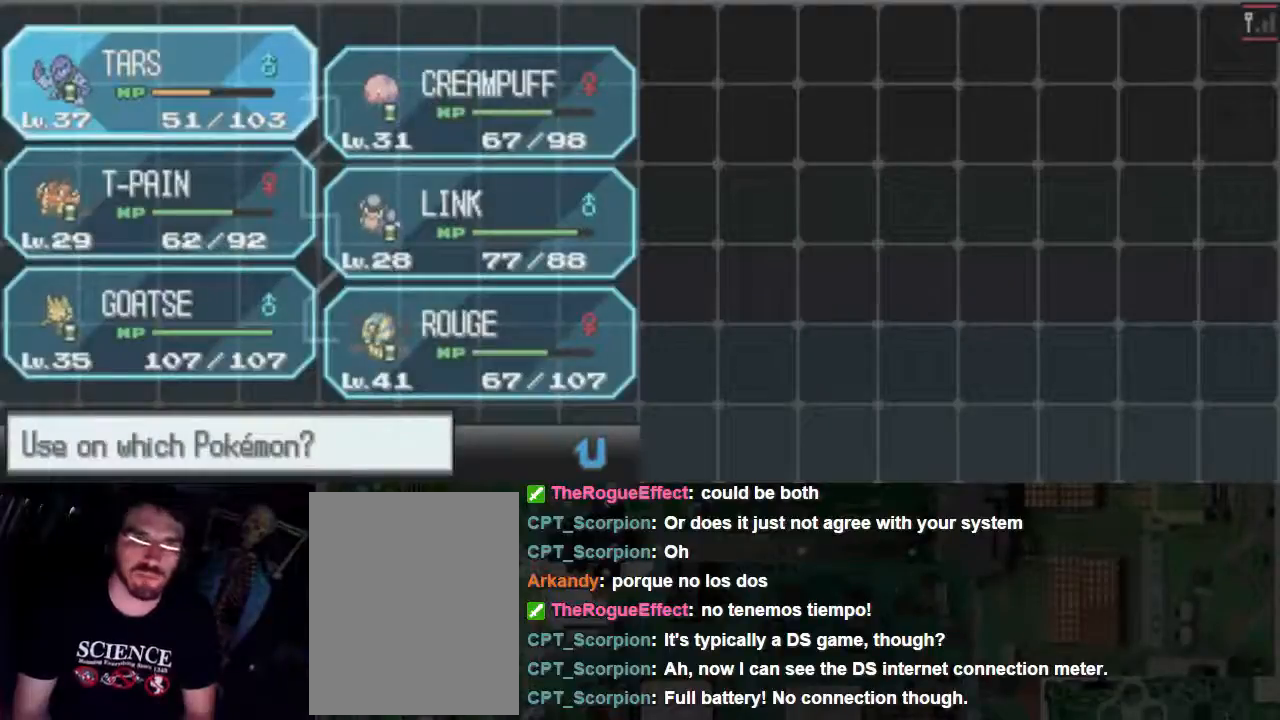
{"dt_ms": 500, "buttons": [], "events": [[100, "A", "down"], [233, "A", "up"]]}
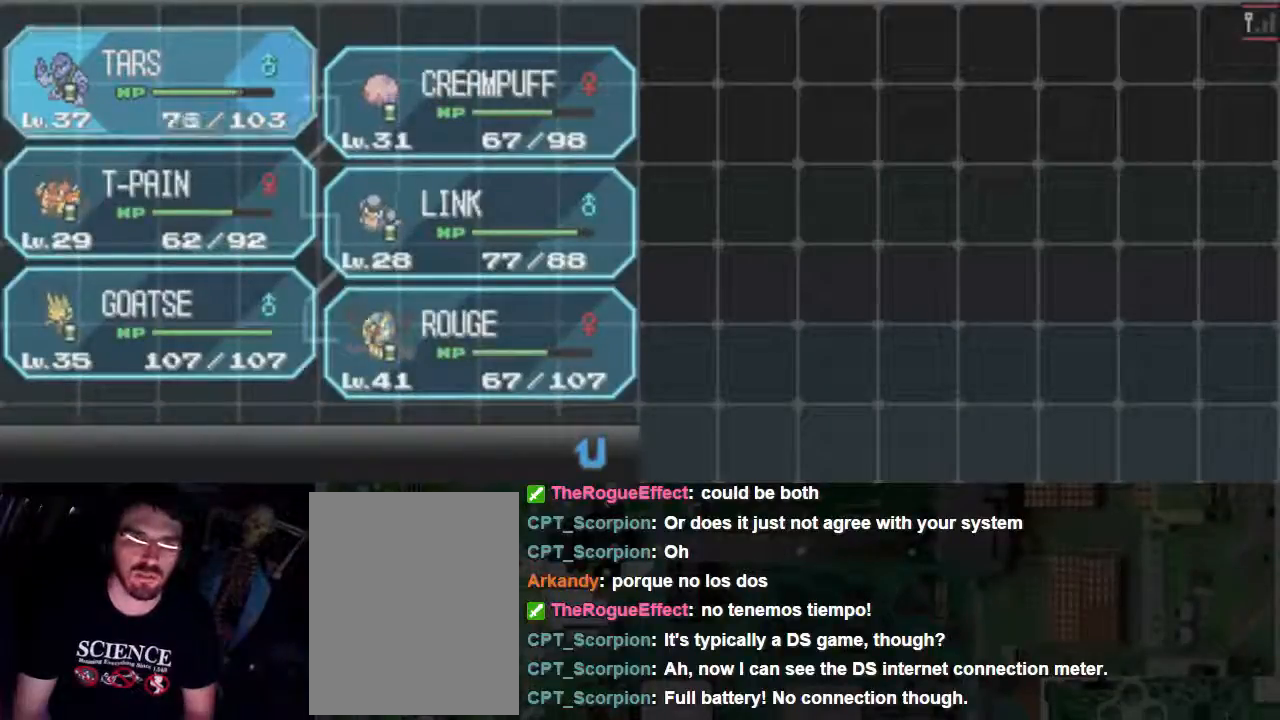
{"dt_ms": 500, "buttons": ["B"], "events": [[300, "B", "down"], [400, "B", "up"], [467, "B", "down"]]}
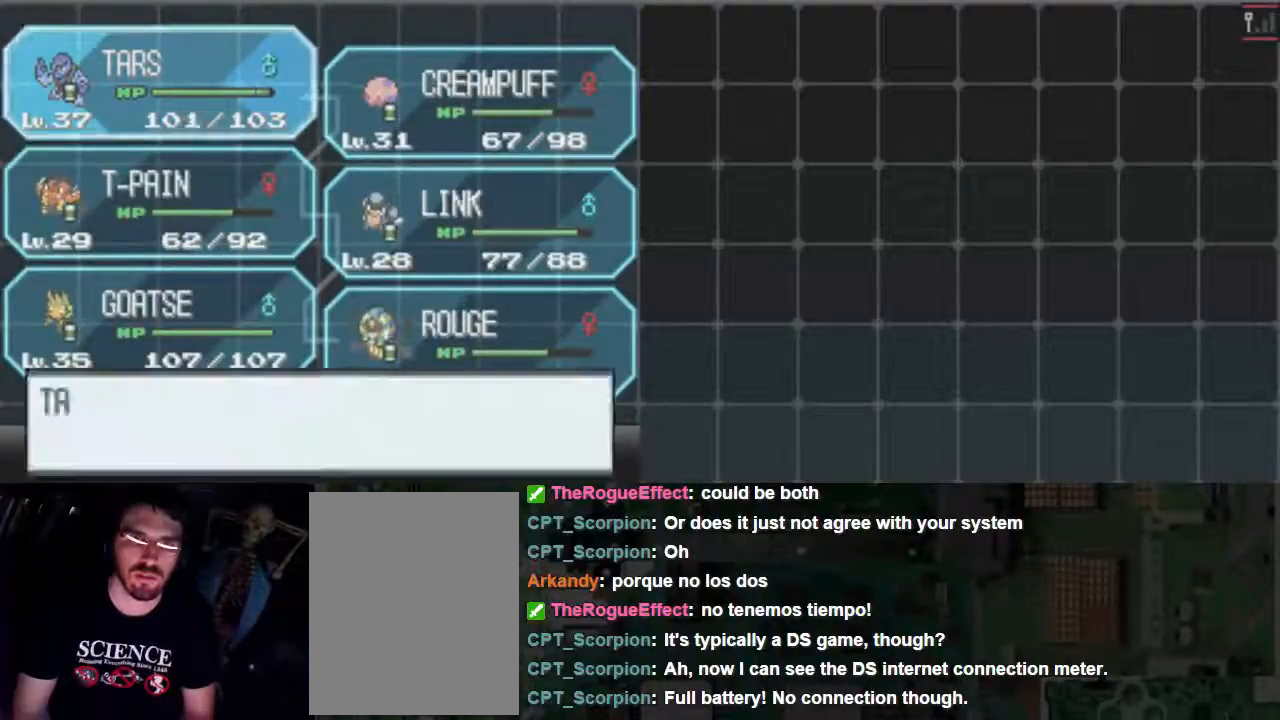
{"dt_ms": 500, "buttons": ["B"], "events": [[33, "B", "up"], [167, "B", "down"], [233, "B", "up"], [333, "B", "down"], [400, "B", "up"], [467, "B", "down"]]}
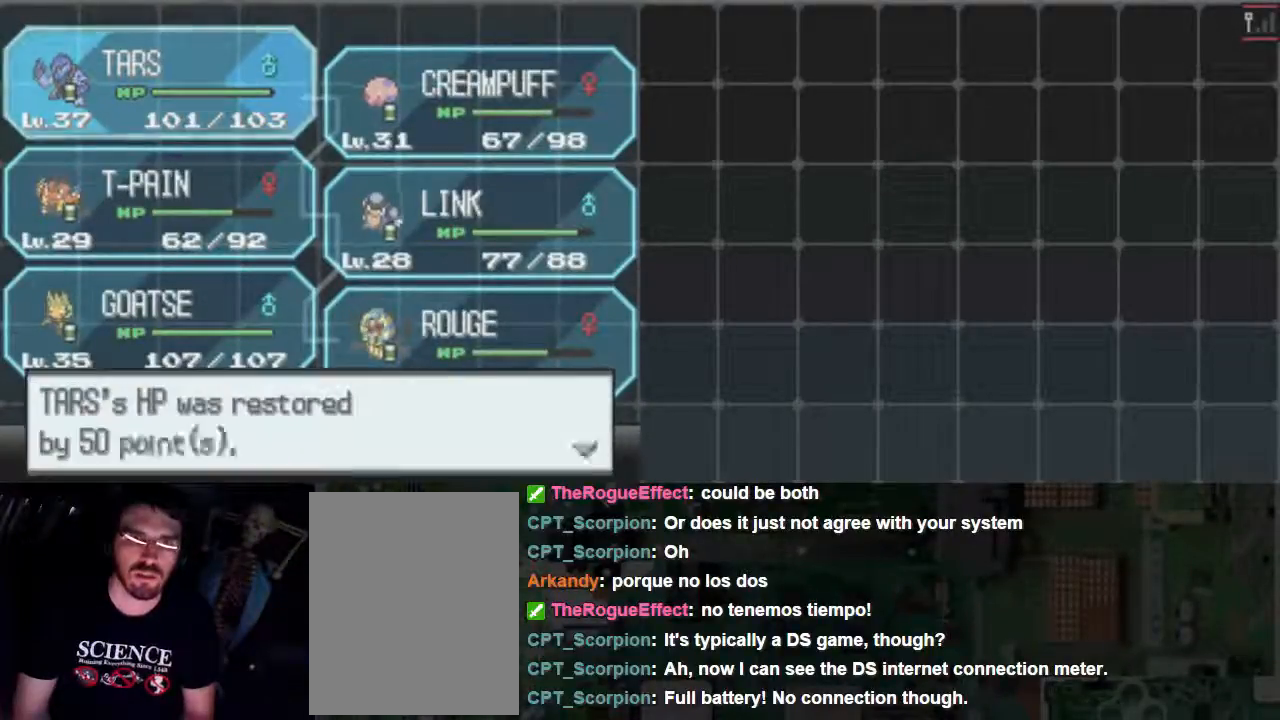
{"dt_ms": 500, "buttons": ["A", "B"], "events": [[33, "B", "up"], [167, "B", "down"], [233, "B", "up"], [300, "B", "down"], [333, "A", "down"], [333, "B", "up"], [467, "B", "down"]]}
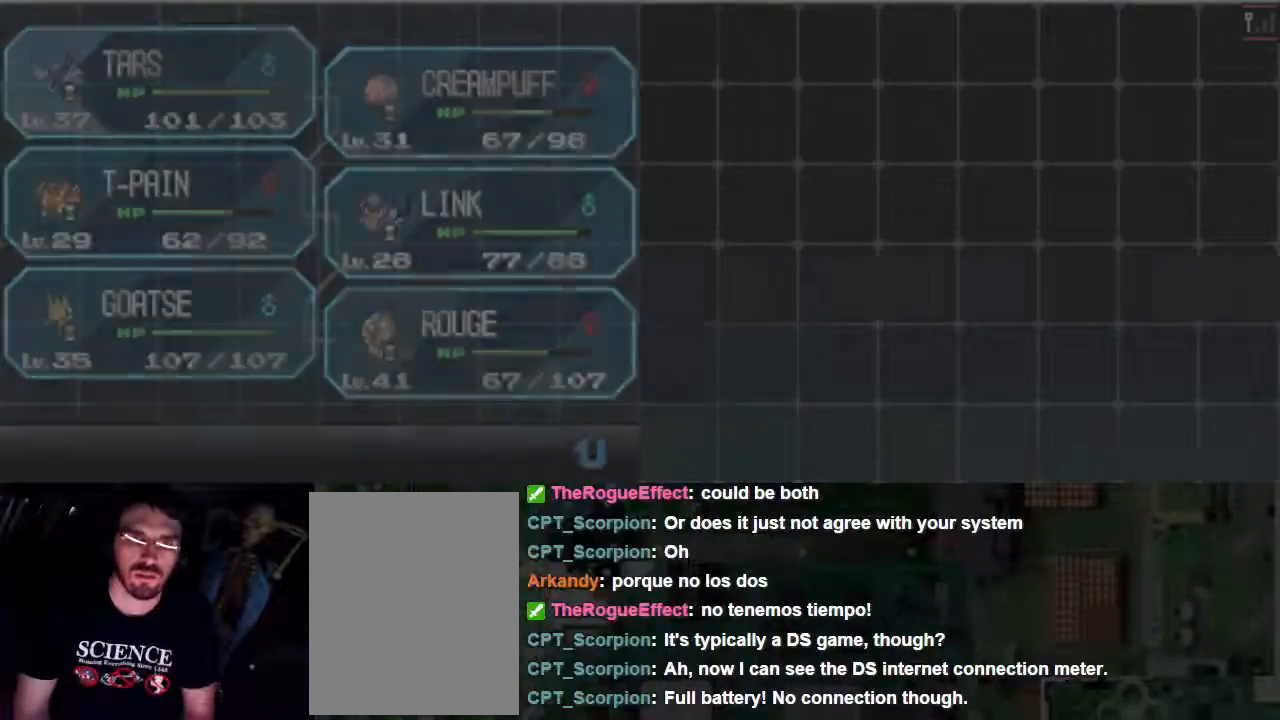
{"dt_ms": 500, "buttons": ["B"], "events": [[33, "B", "up"], [100, "B", "down"], [167, "B", "up"], [233, "B", "down"], [300, "B", "up"], [333, "B", "down"], [367, "A", "up"]]}
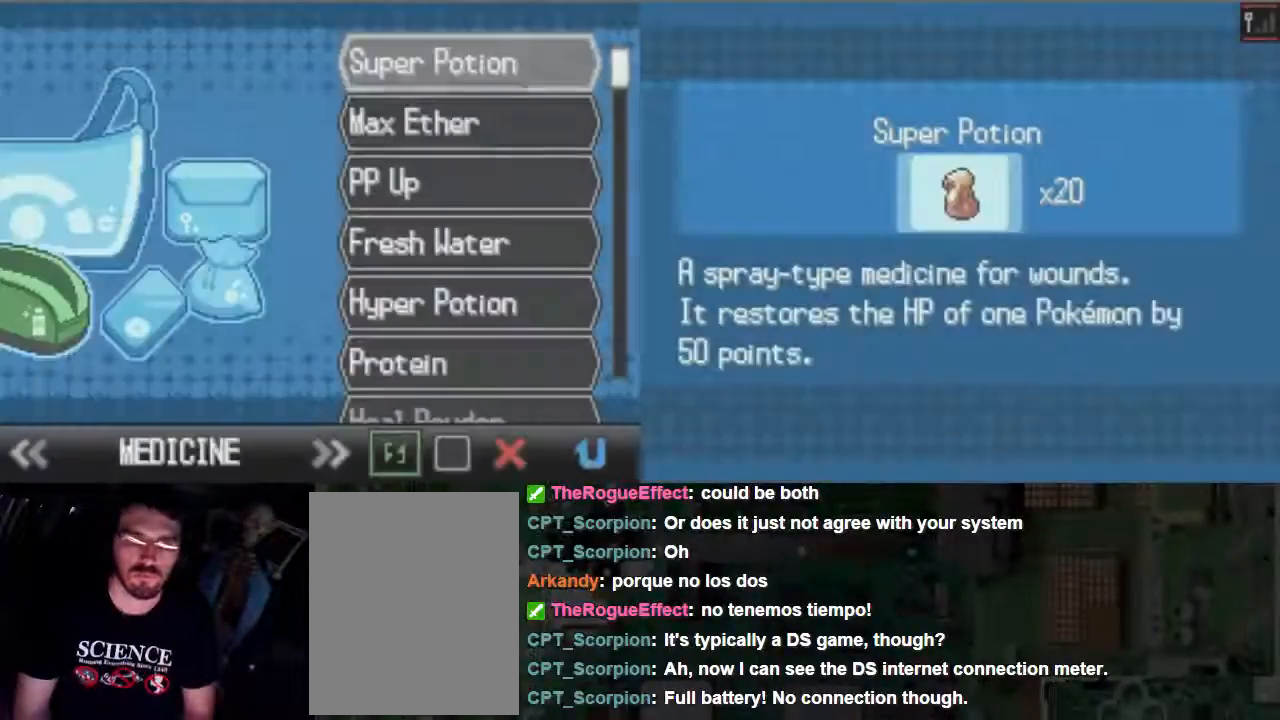
{"dt_ms": 500, "buttons": ["B"], "events": [[400, "B", "up"], [467, "B", "down"]]}
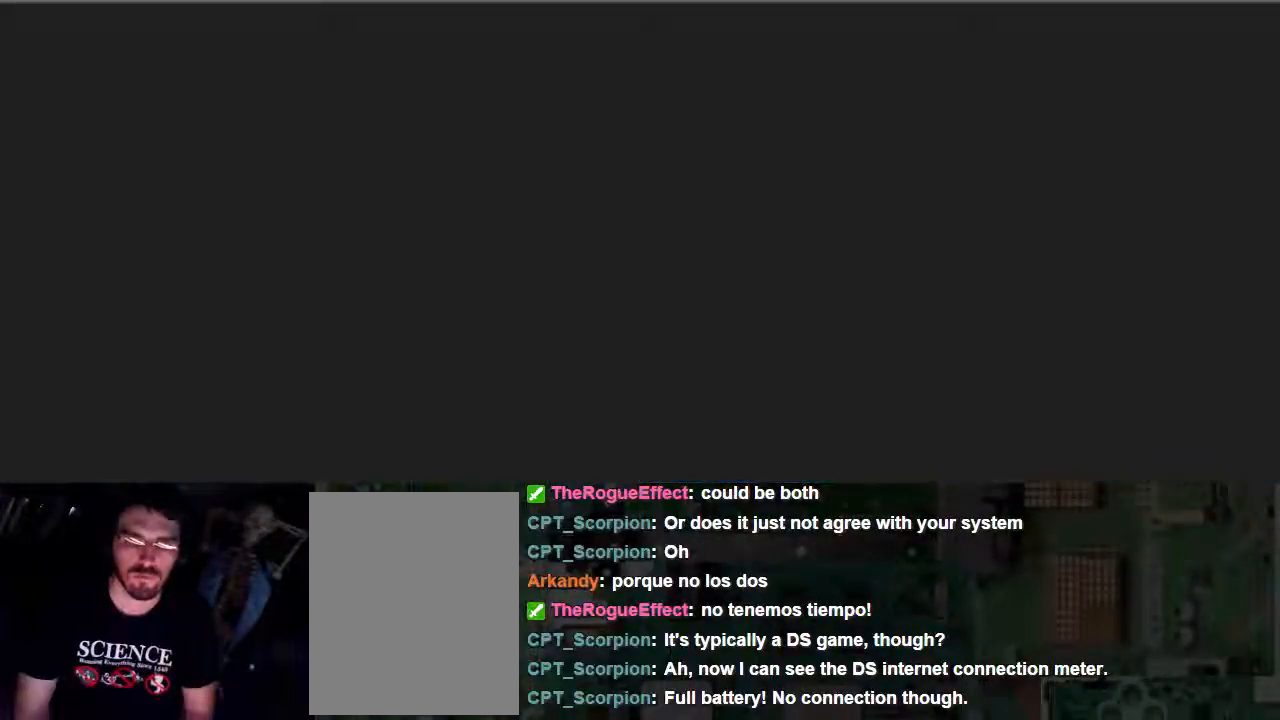
{"dt_ms": 500, "buttons": [], "events": [[33, "B", "up"], [100, "B", "down"], [167, "B", "up"]]}
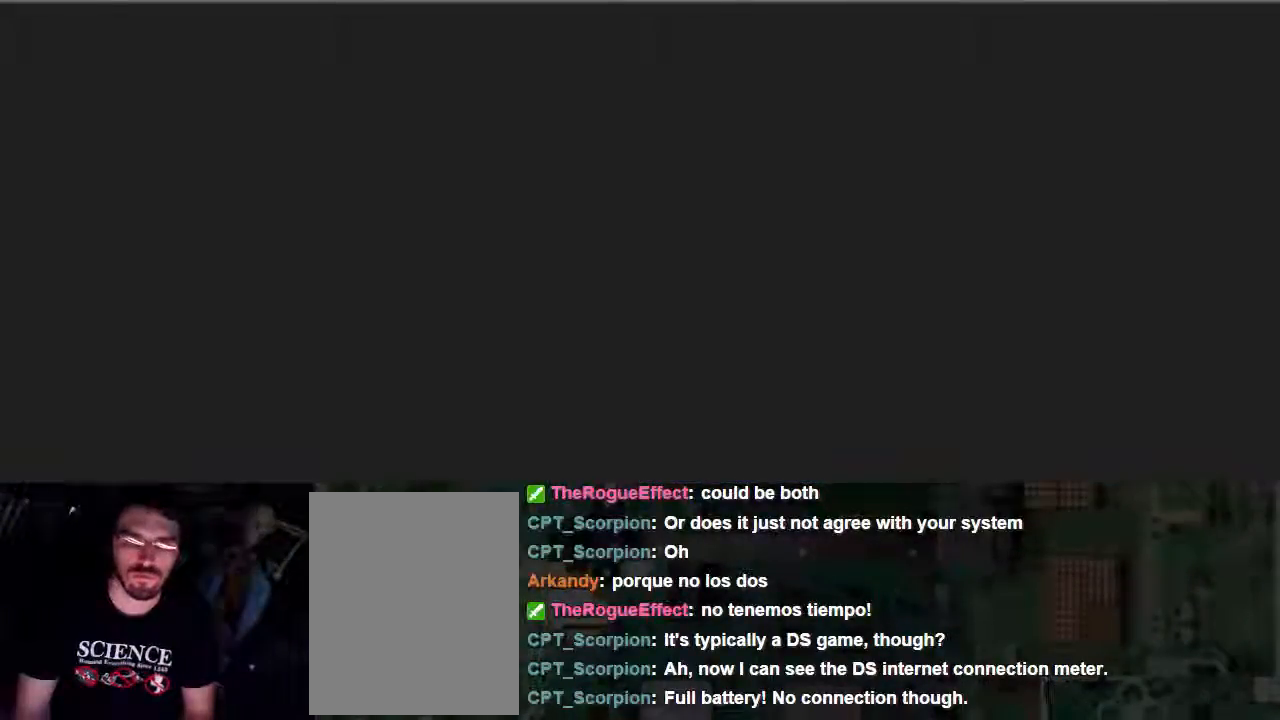
{"dt_ms": 500, "buttons": ["SELECT"], "events": [[467, "SELECT", "down"]]}
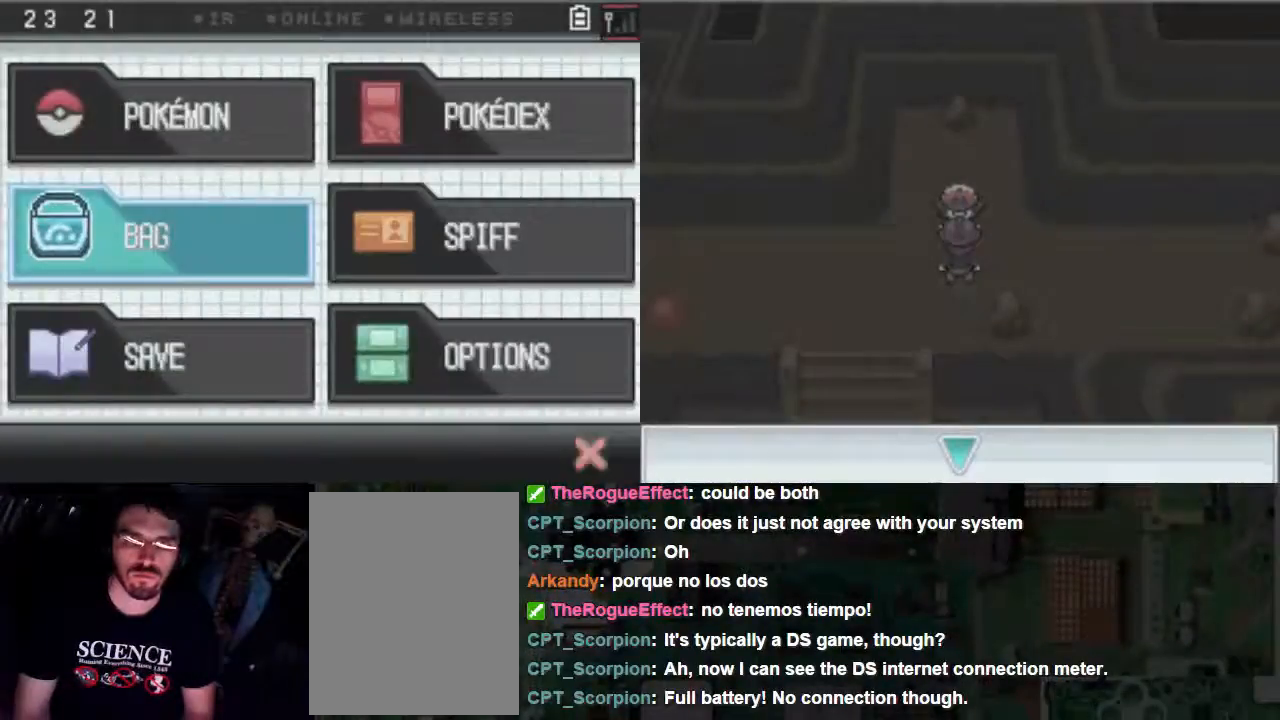
{"dt_ms": 500, "buttons": [], "events": [[100, "SELECT", "up"]]}
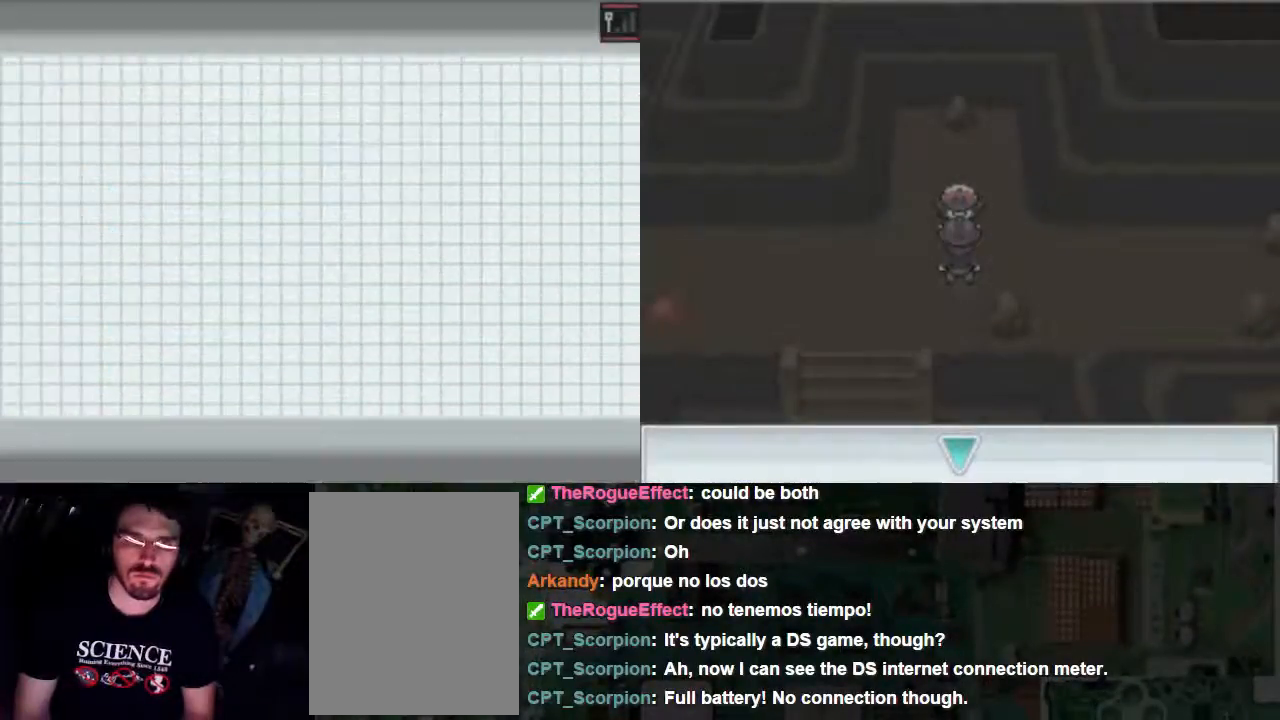
{"dt_ms": 500, "buttons": ["SELECT"], "events": [[400, "SELECT", "down"]]}
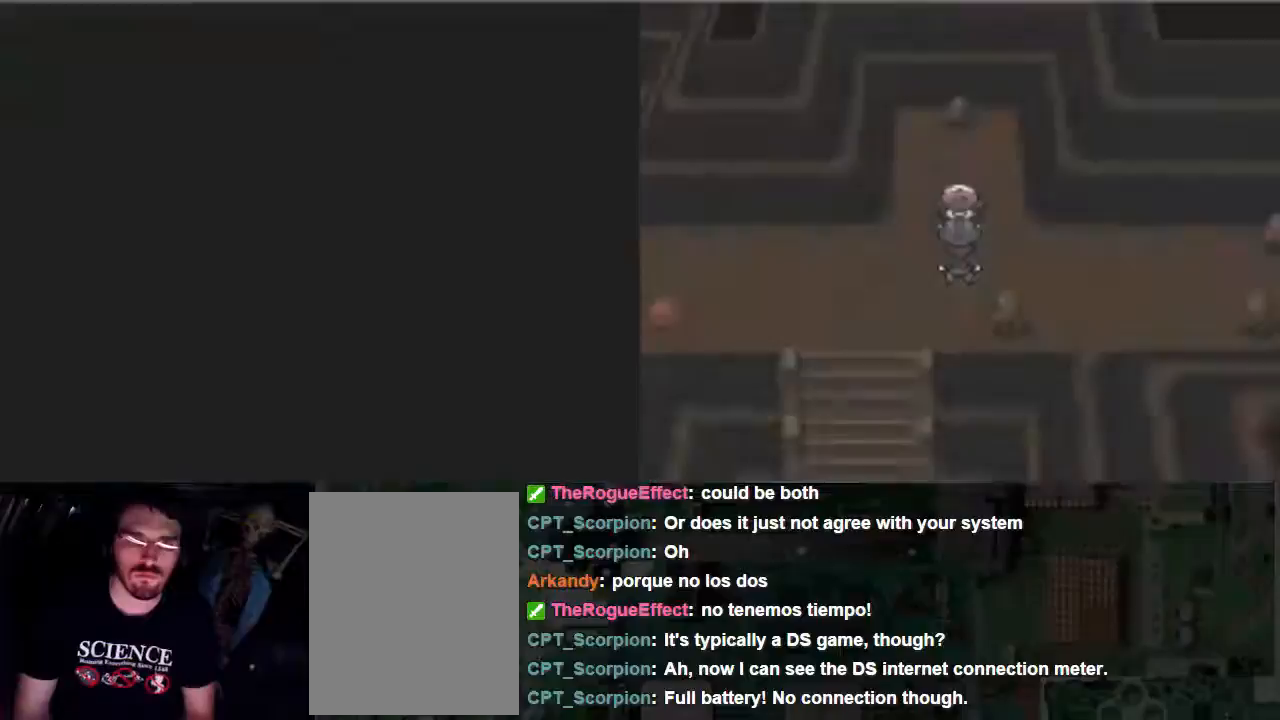
{"dt_ms": 500, "buttons": [], "events": [[400, "DPAD_DOWN", "down"], [433, "SELECT", "up"], [467, "DPAD_DOWN", "up"]]}
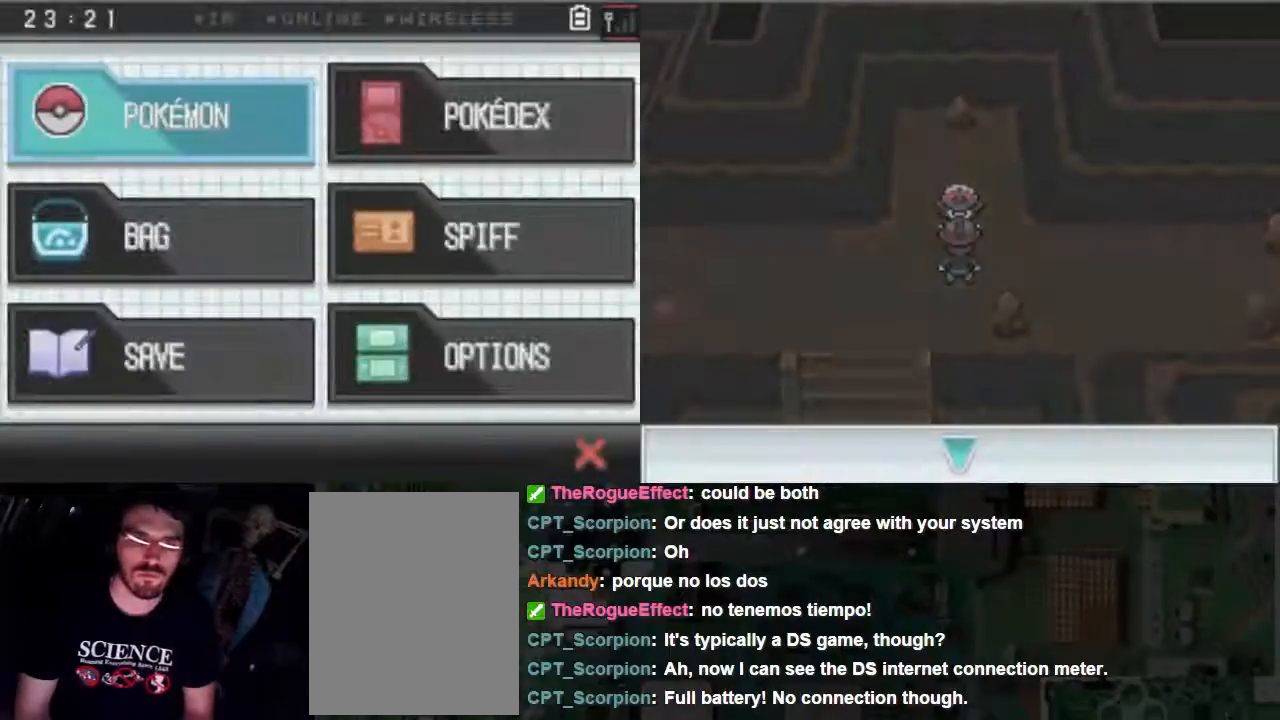
{"dt_ms": 500, "buttons": [], "events": [[100, "DPAD_DOWN", "down"], [167, "DPAD_DOWN", "up"], [200, "DPAD_DOWN", "down"], [333, "DPAD_DOWN", "up"], [400, "A", "down"], [467, "A", "up"]]}
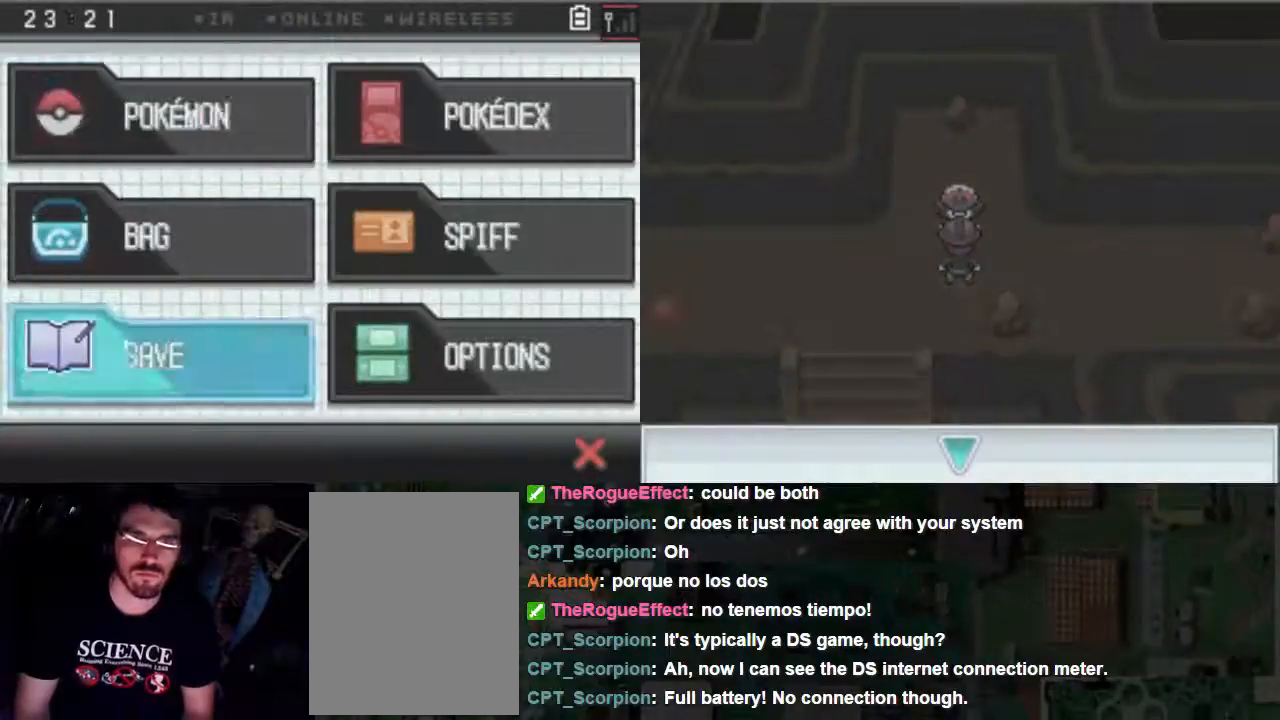
{"dt_ms": 500, "buttons": ["A"], "events": [[100, "A", "down"]]}
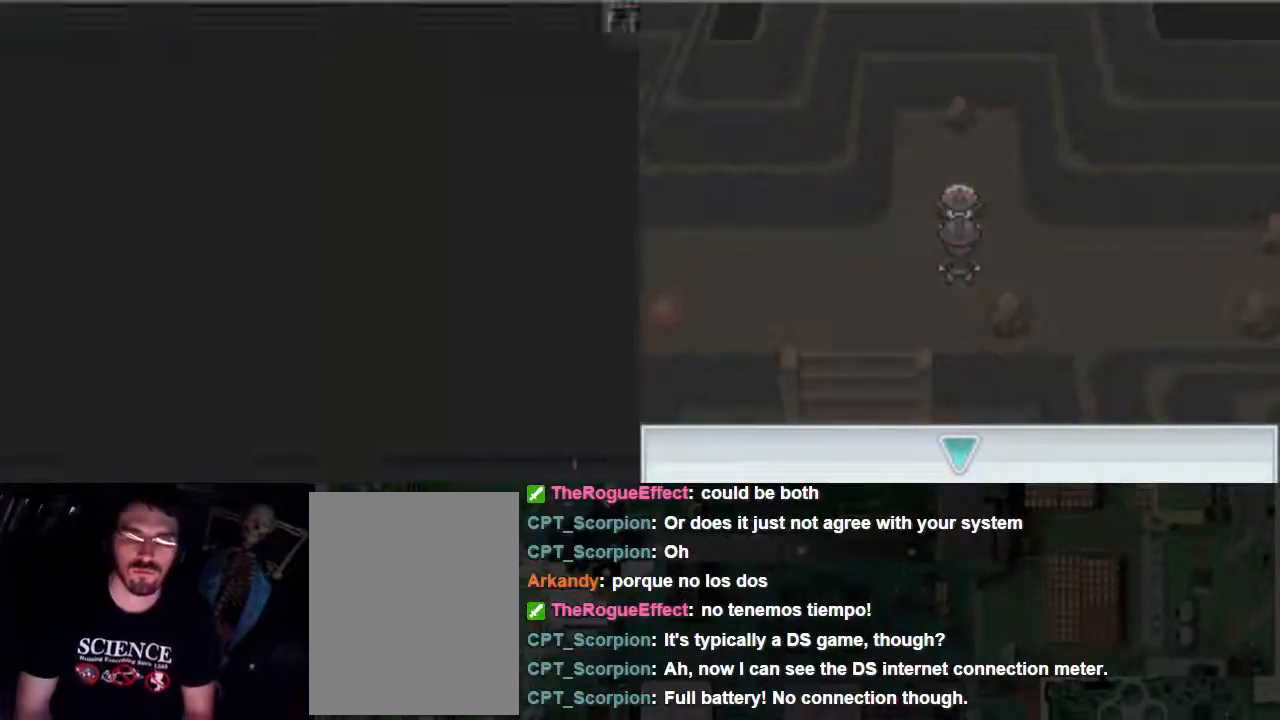
{"dt_ms": 500, "buttons": ["A"], "events": []}
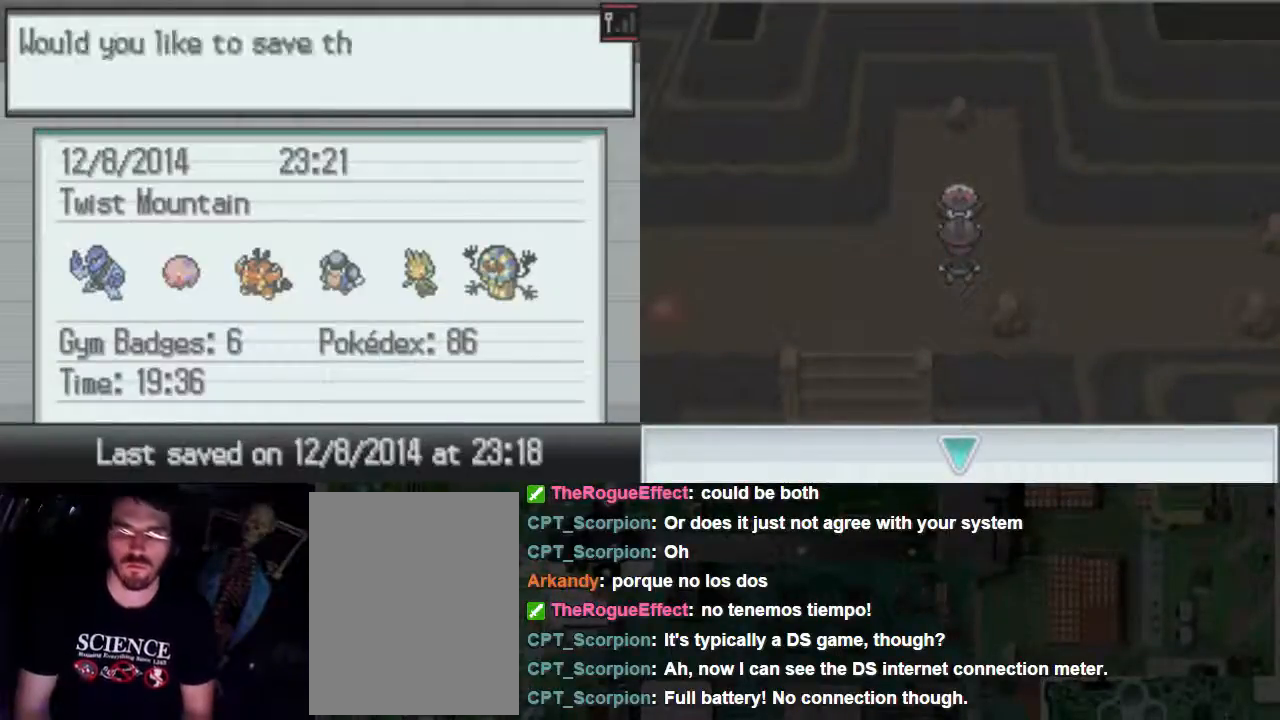
{"dt_ms": 500, "buttons": ["A"], "events": []}
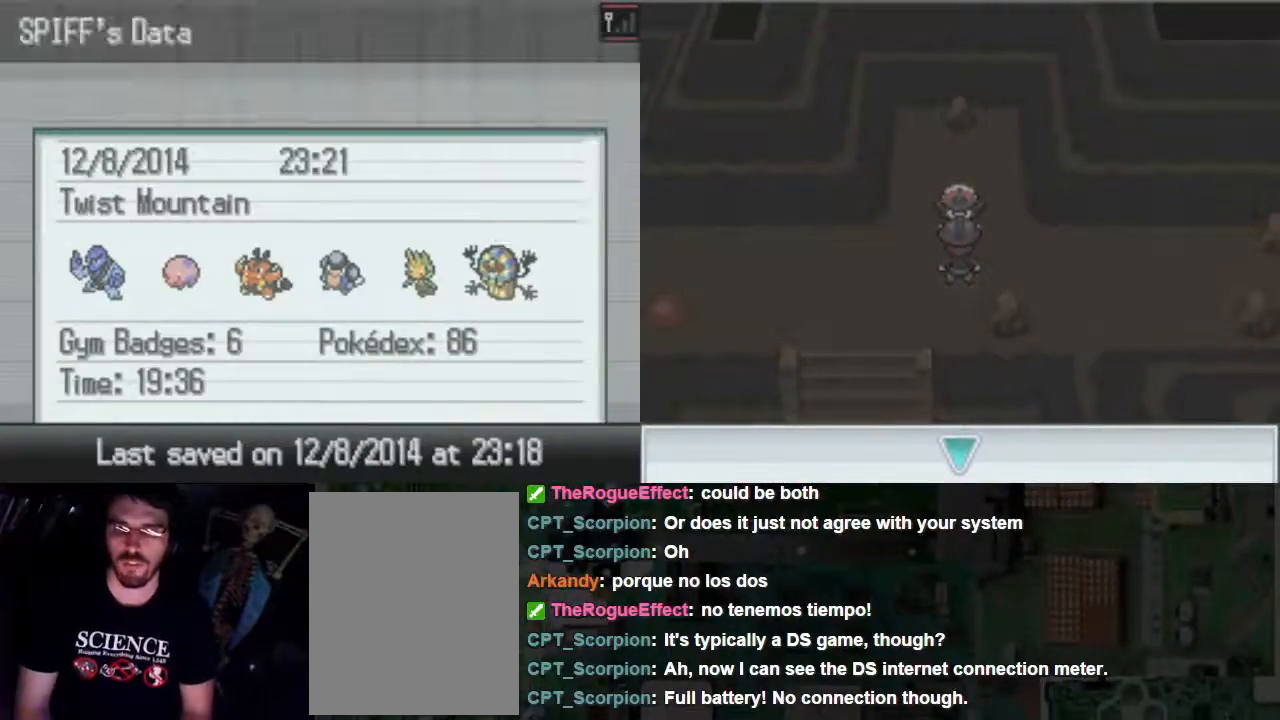
{"dt_ms": 500, "buttons": ["A"], "events": []}
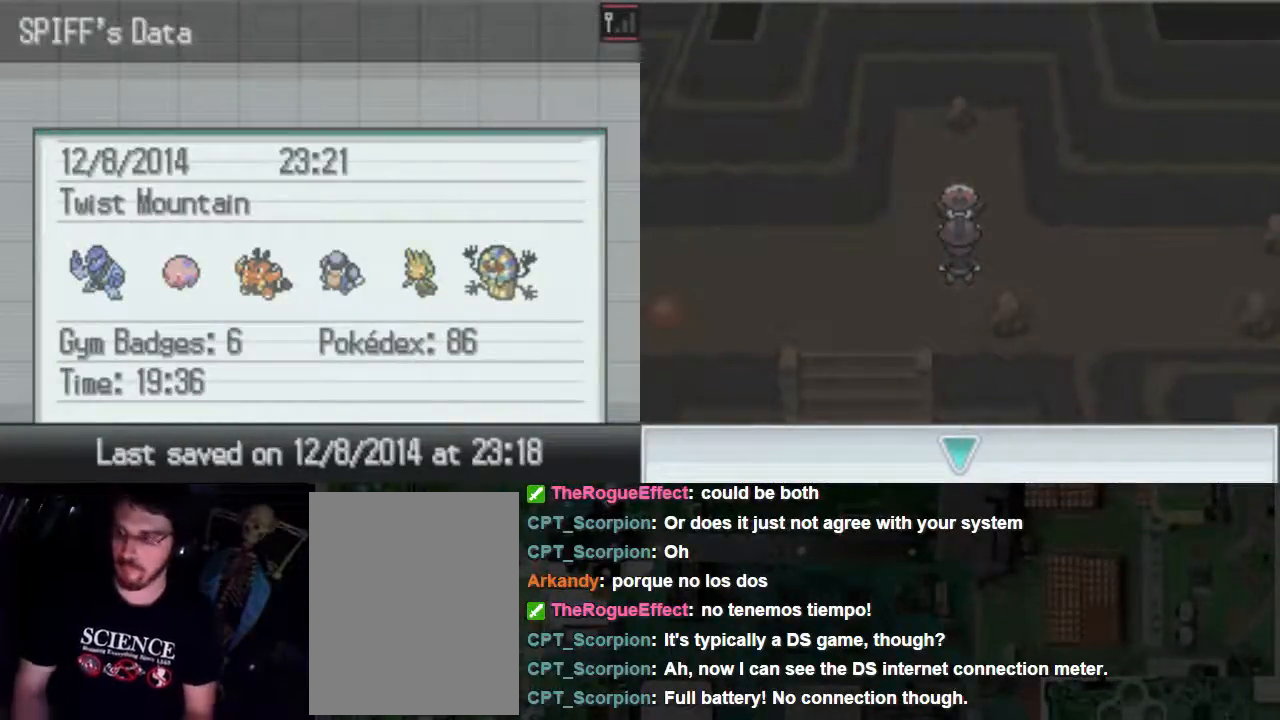
{"dt_ms": 500, "buttons": ["A"], "events": []}
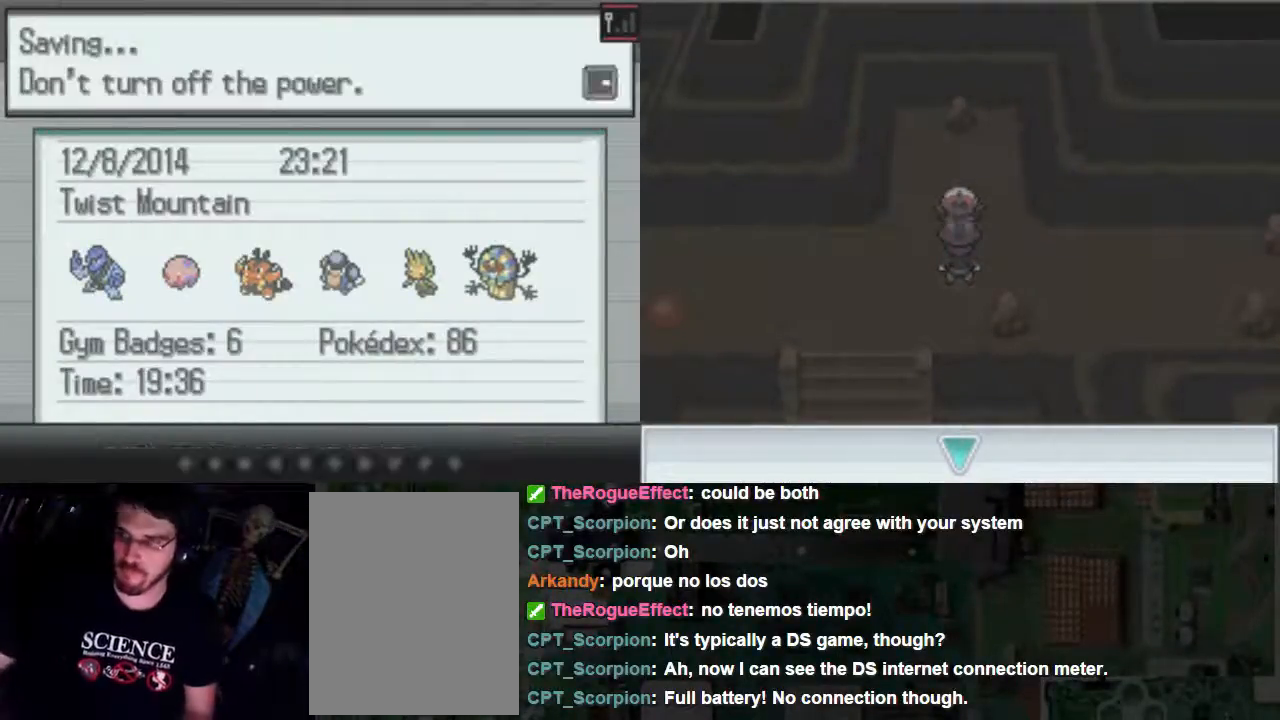
{"dt_ms": 500, "buttons": ["A"], "events": []}
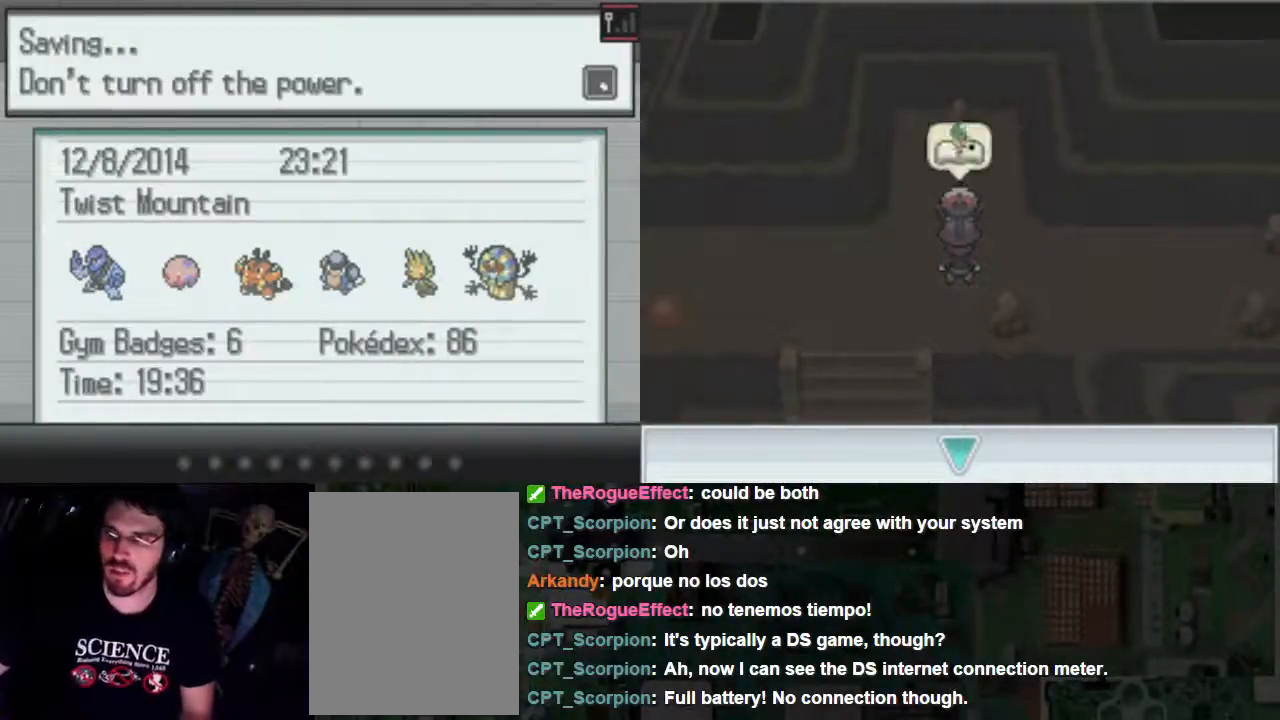
{"dt_ms": 500, "buttons": ["A"], "events": []}
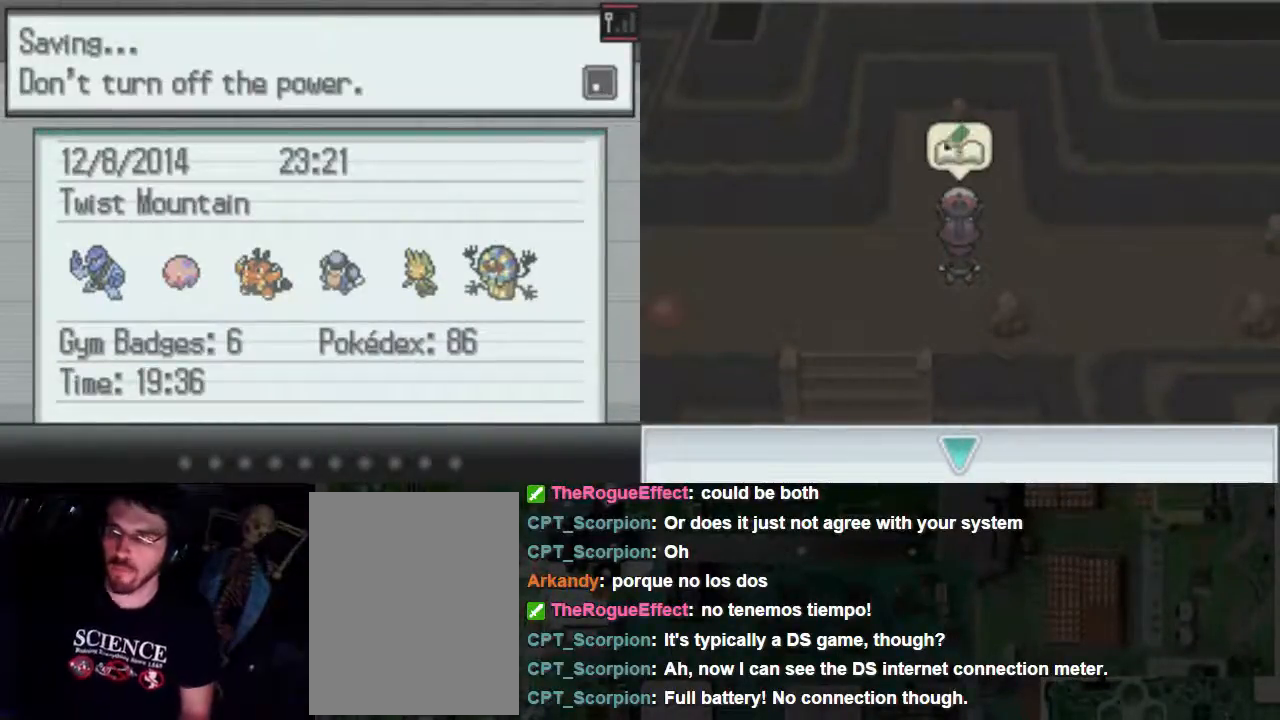
{"dt_ms": 1000, "buttons": []}